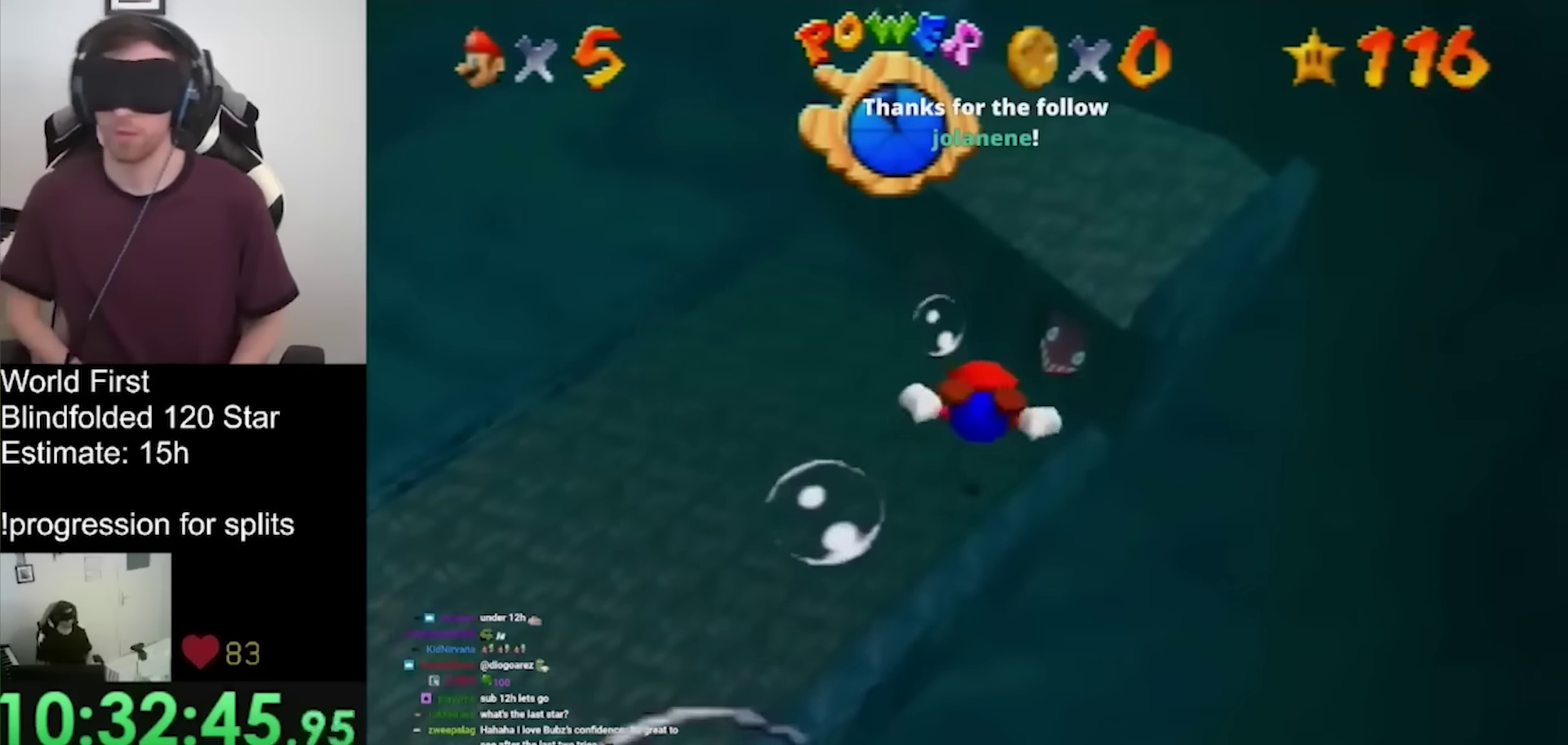
Gameplay with a controller (Xbox layout); each line is a JSON object with the inputs held at the frame after it. "events" lists button and stick changes between this image and that frame as [ms after this image, input, new state], when the widget could be followed in between. Not read: A L2 L3 R3.
{"buttons": ["START"], "left_stick": "up", "events": [[233, "START", "down"]]}
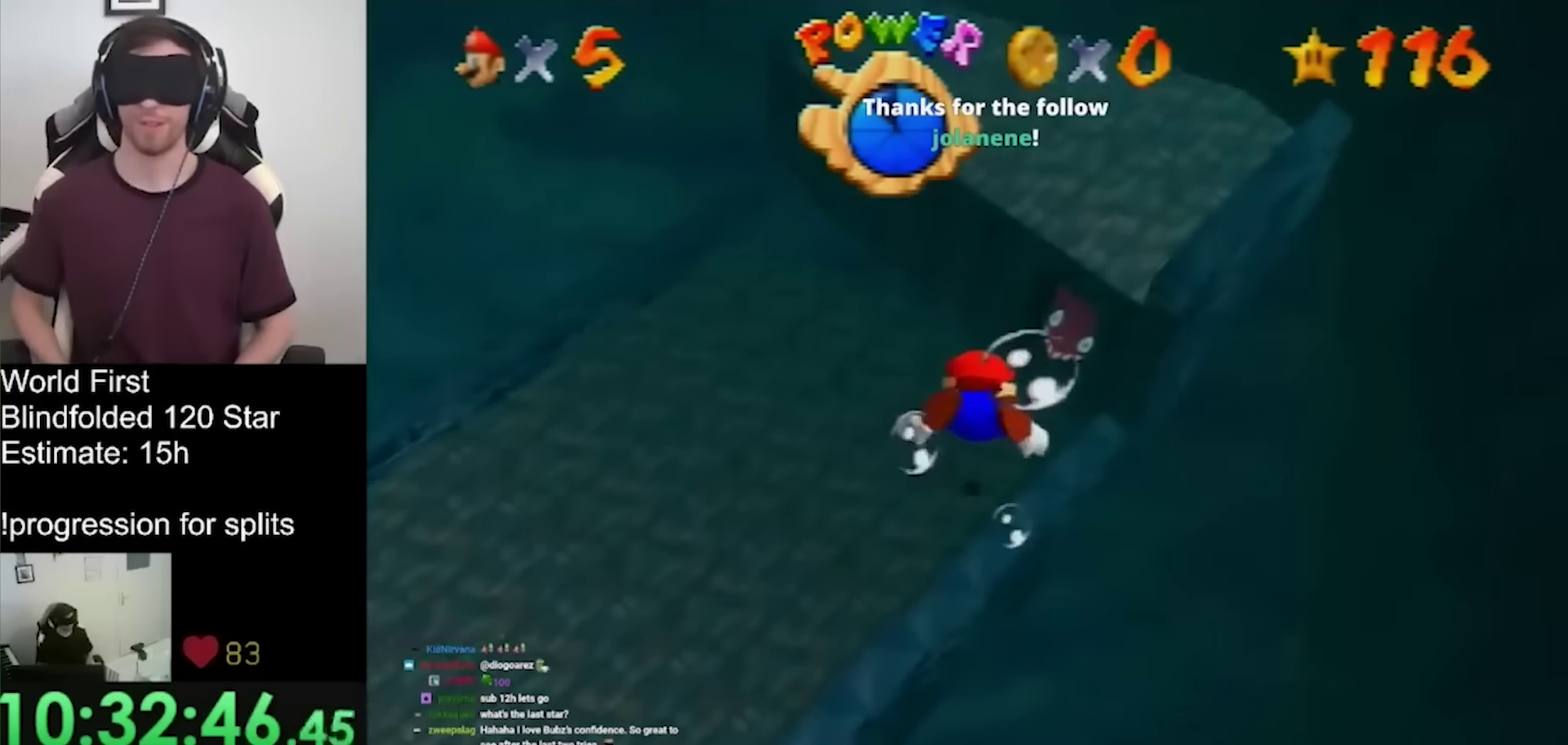
{"buttons": ["START"], "left_stick": "up", "events": [[133, "START", "up"], [366, "START", "down"]]}
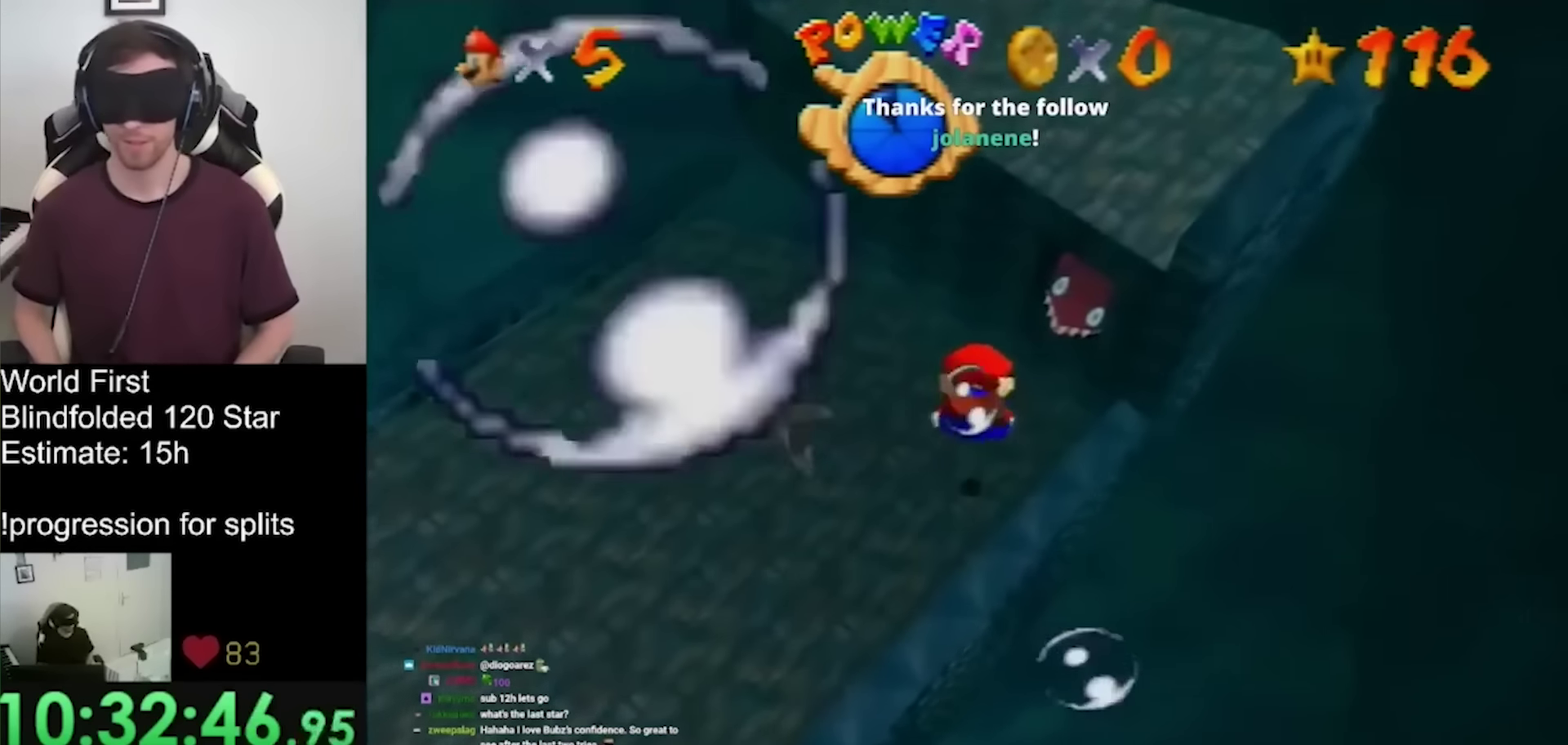
{"buttons": ["START"], "left_stick": "center", "events": [[300, "left_stick", "down"], [433, "left_stick", "center"]]}
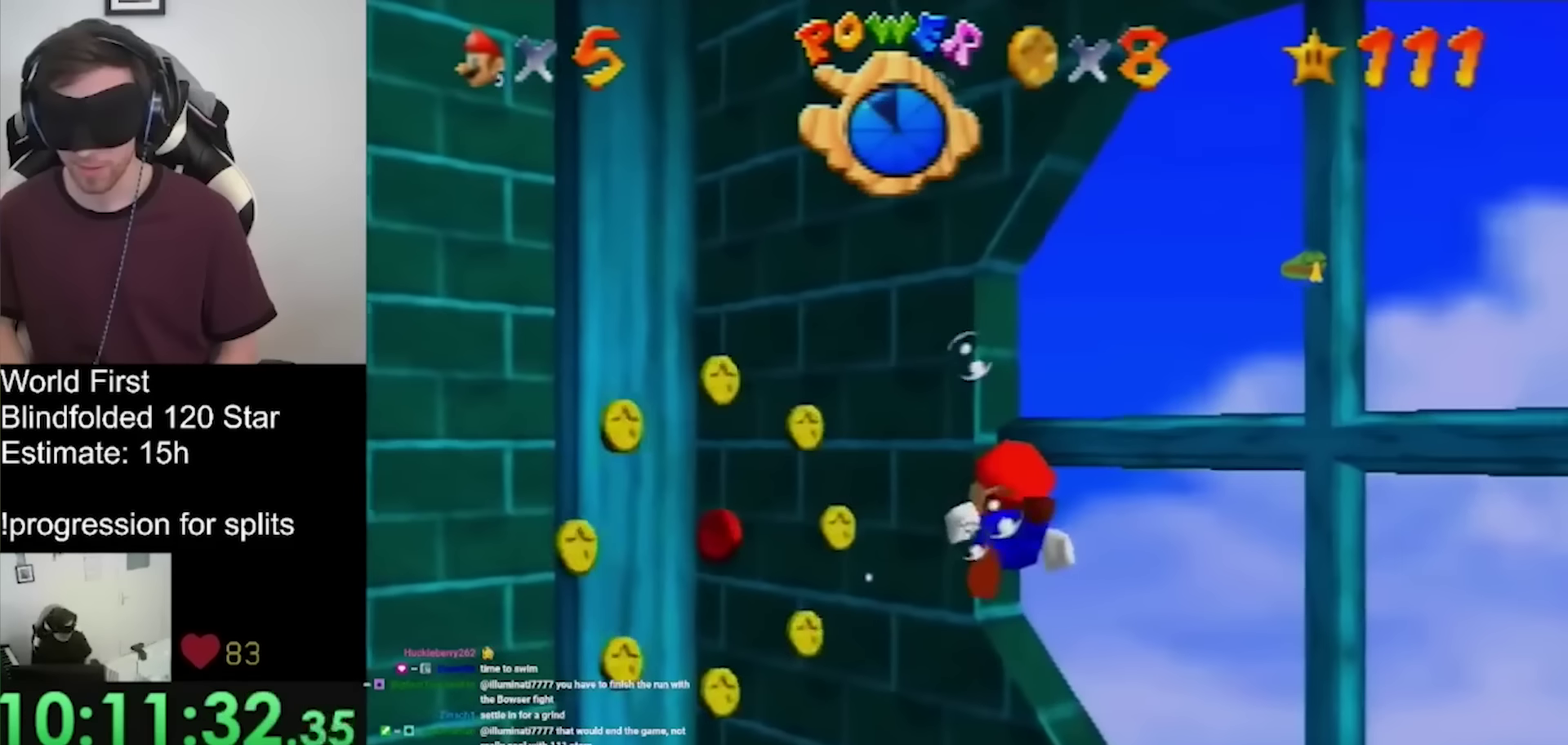
{"buttons": ["START"], "left_stick": "center", "events": []}
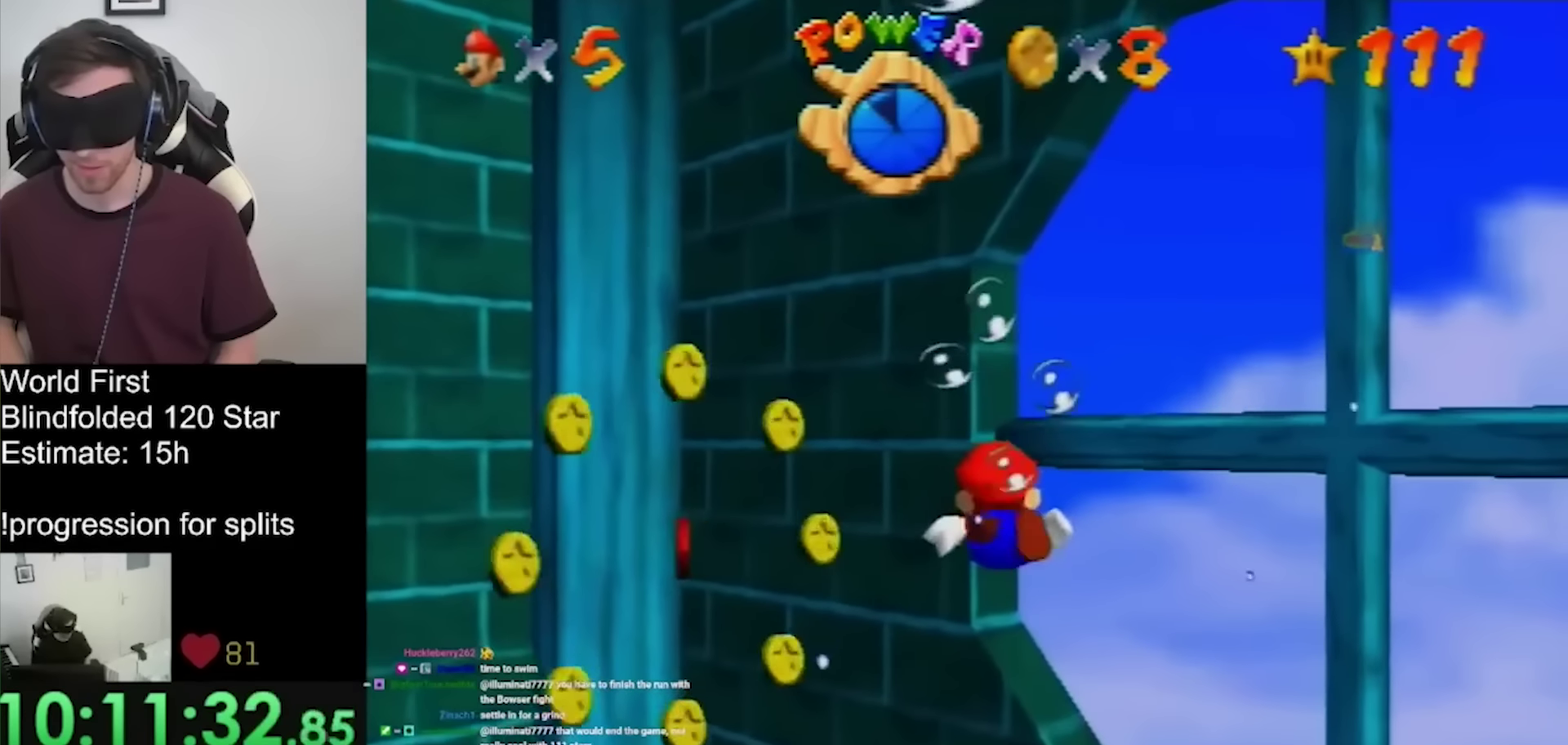
{"buttons": ["START"], "left_stick": "center", "events": []}
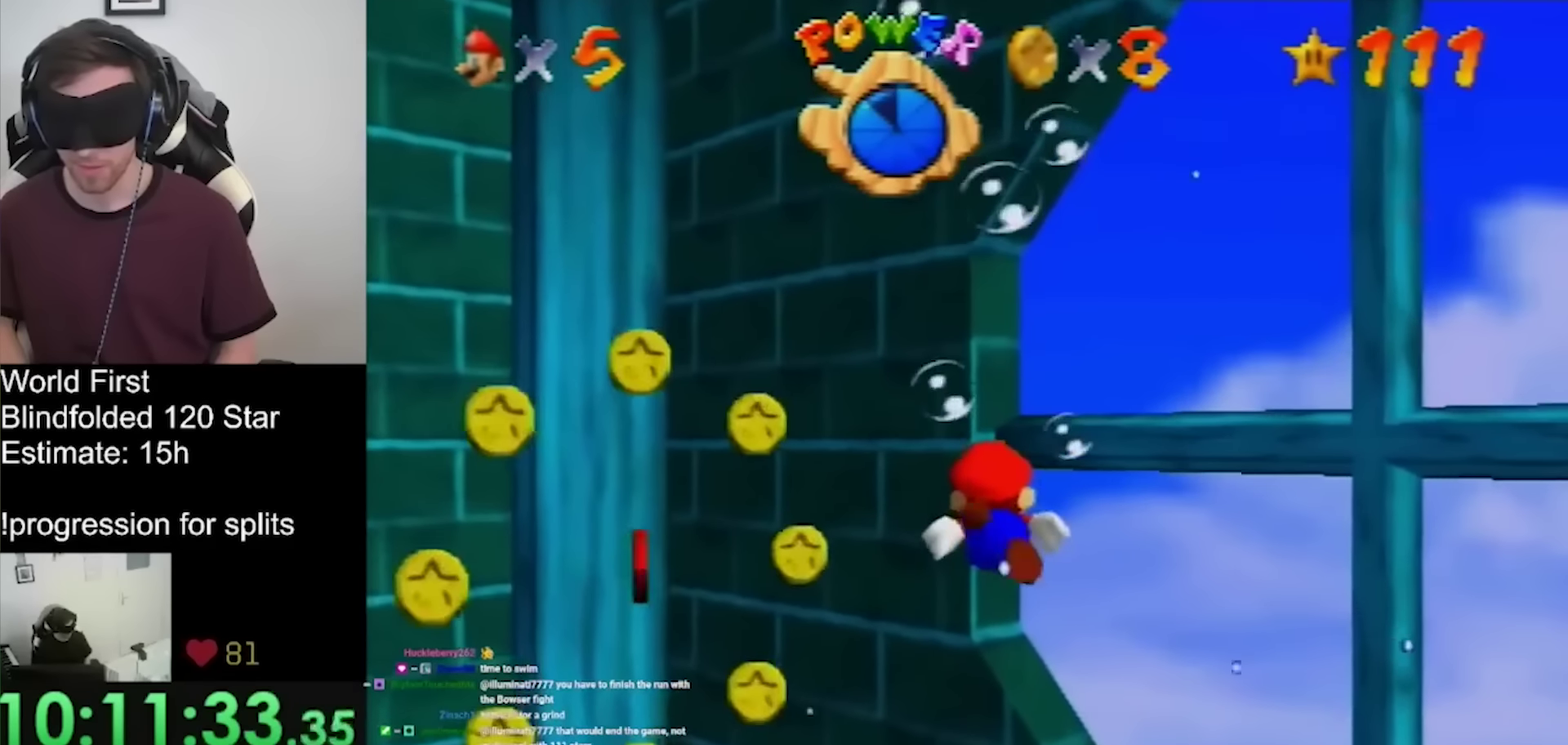
{"buttons": ["START"], "left_stick": "center", "events": []}
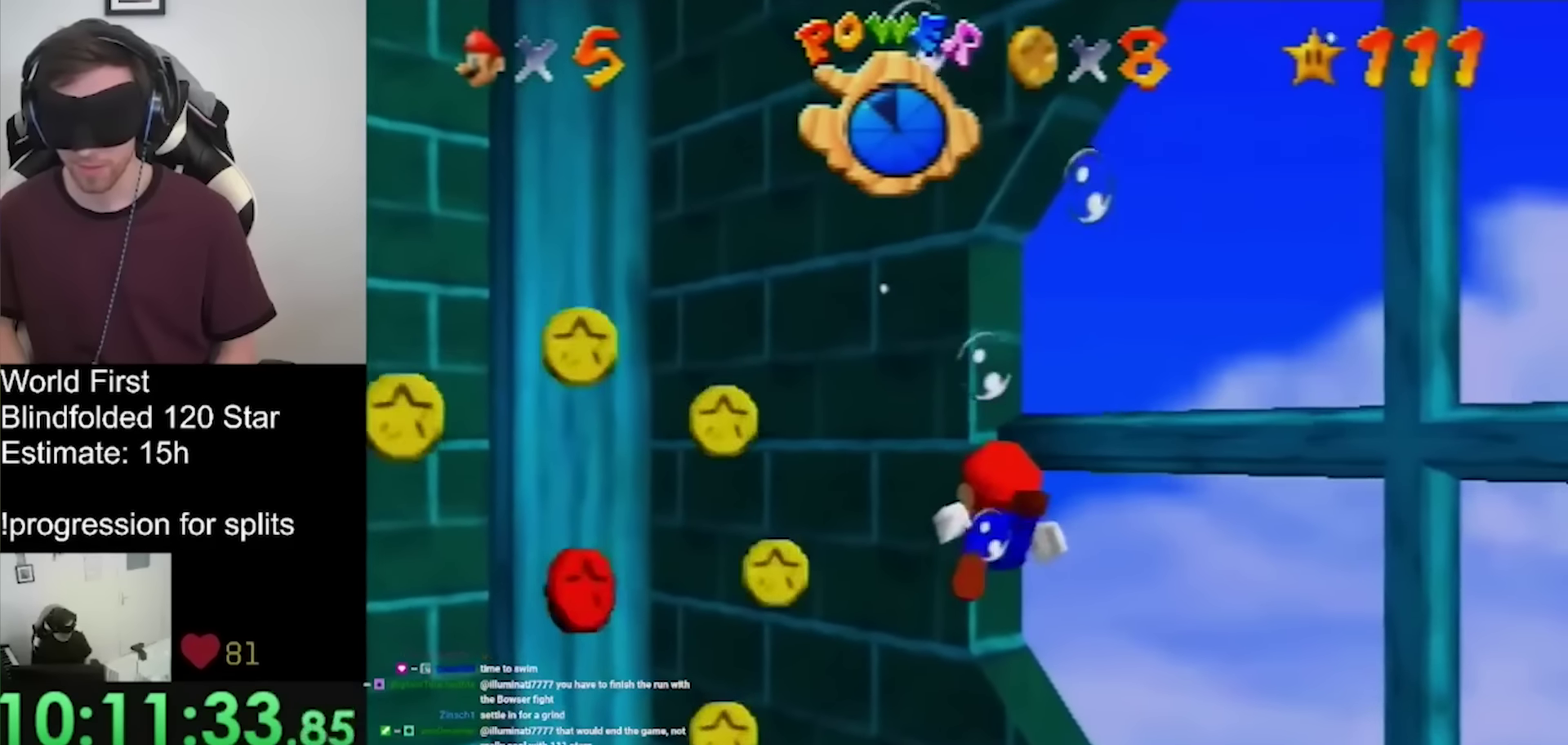
{"buttons": ["START"], "left_stick": "left", "events": [[500, "left_stick", "left"]]}
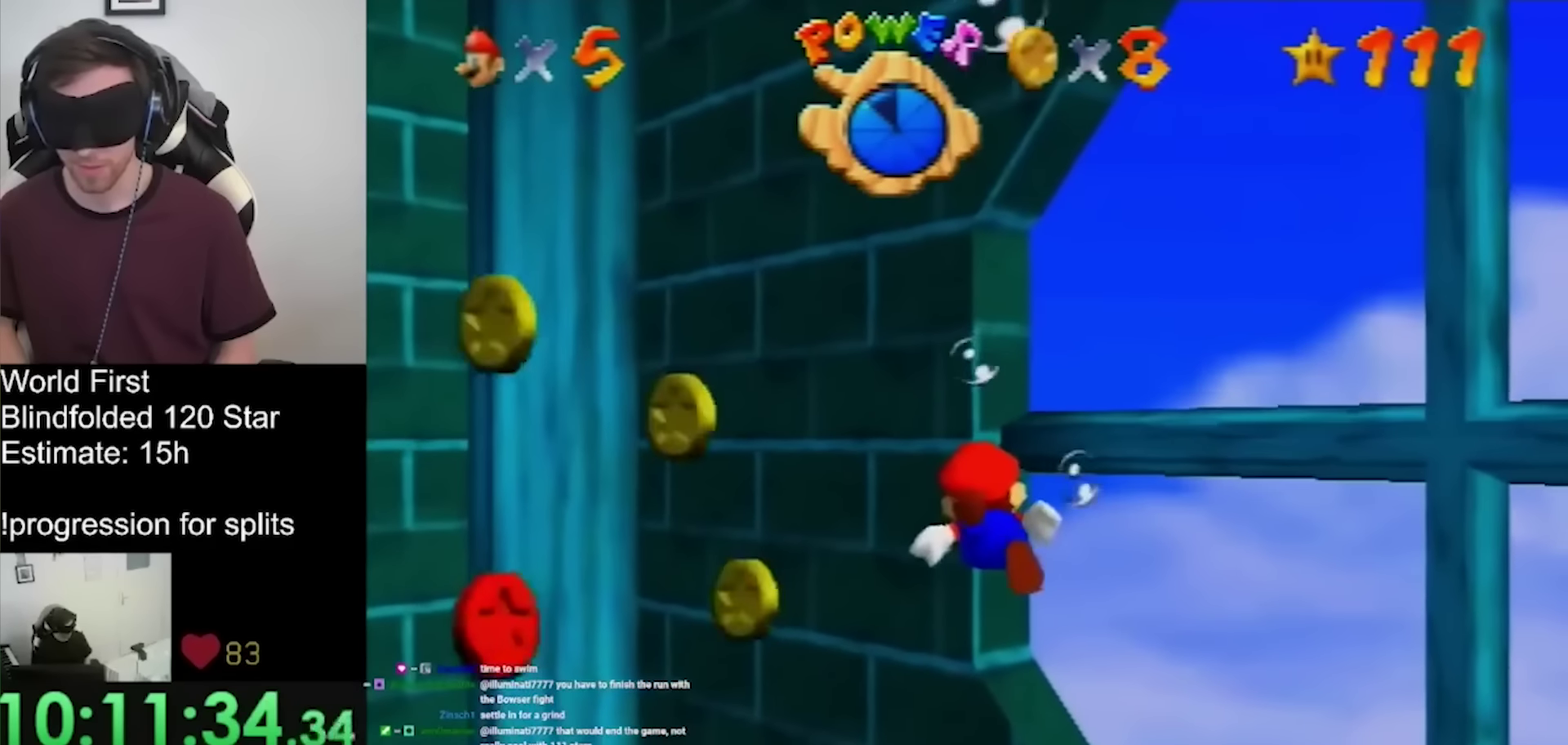
{"buttons": ["START"], "left_stick": "left", "events": []}
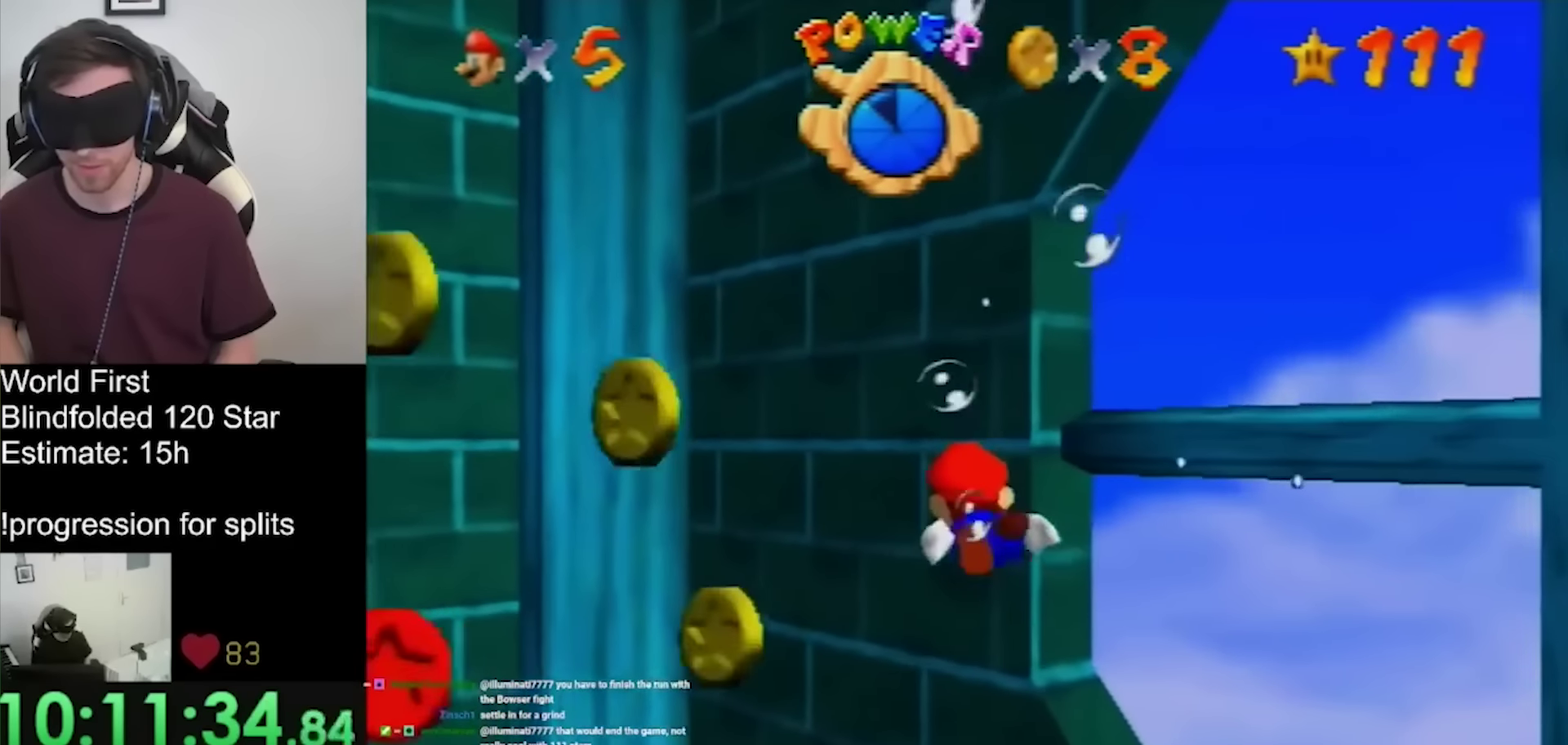
{"buttons": ["START"], "left_stick": "left"}
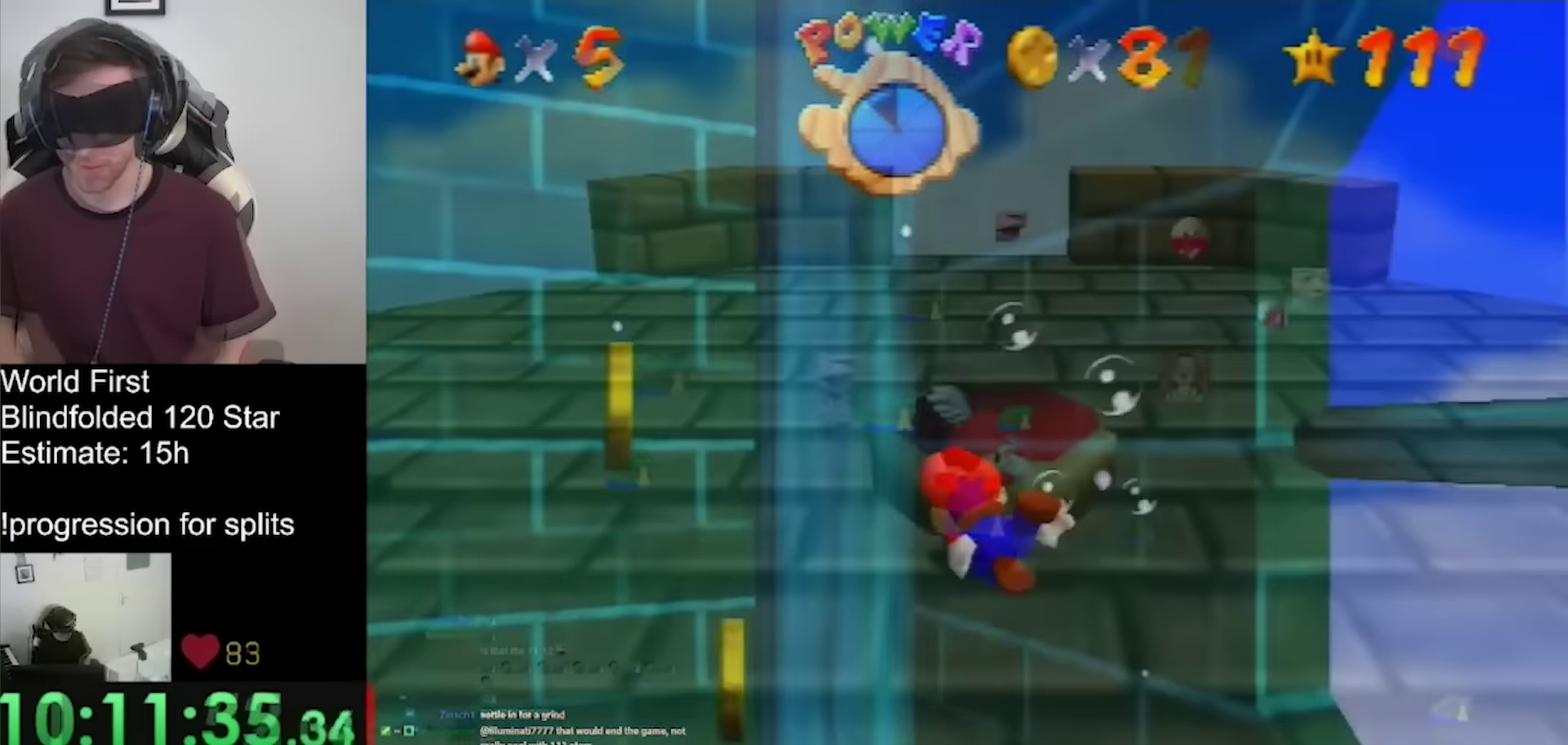
{"buttons": [], "left_stick": "up-right"}
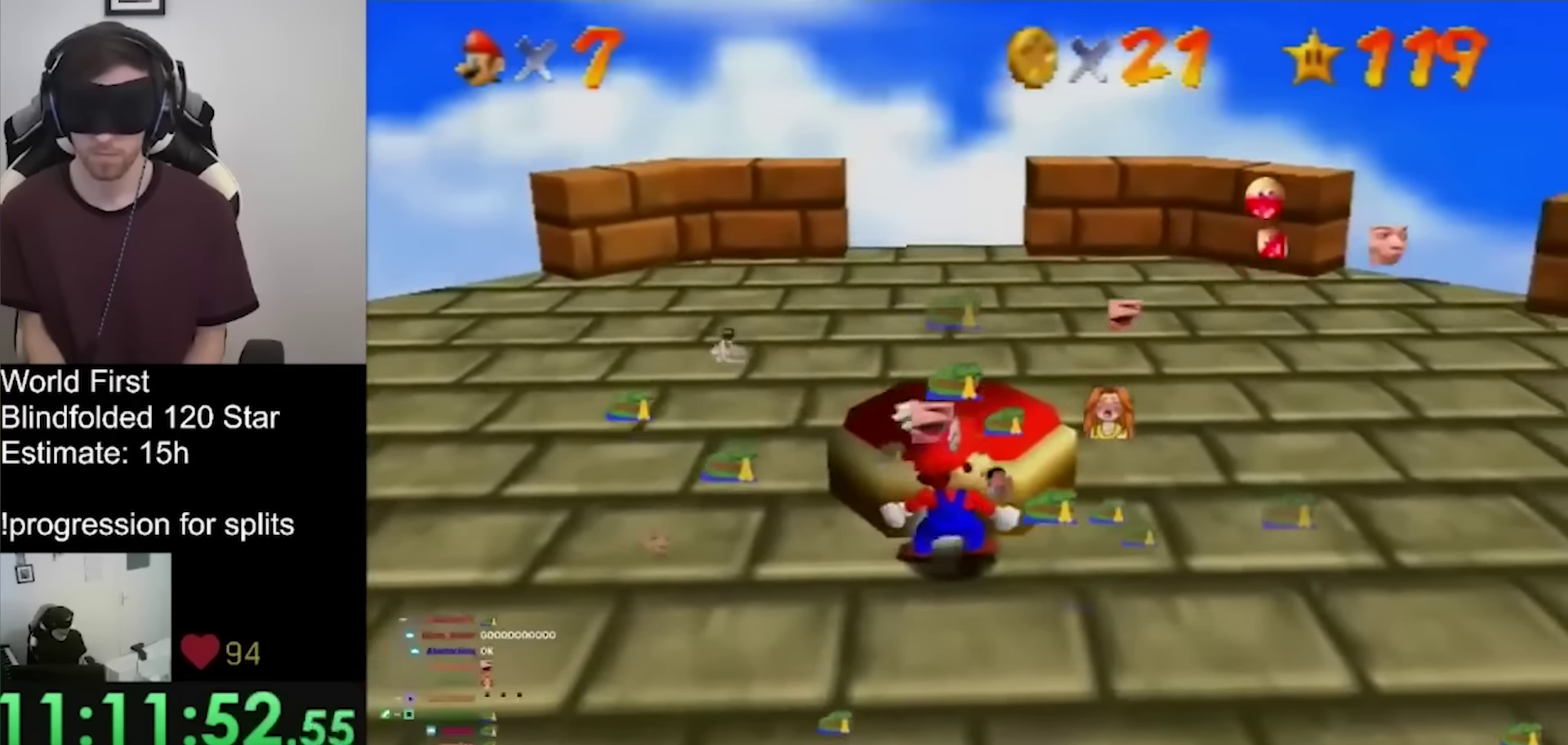
{"buttons": ["START"], "left_stick": "center", "events": [[233, "left_stick", "center"], [500, "START", "down"]]}
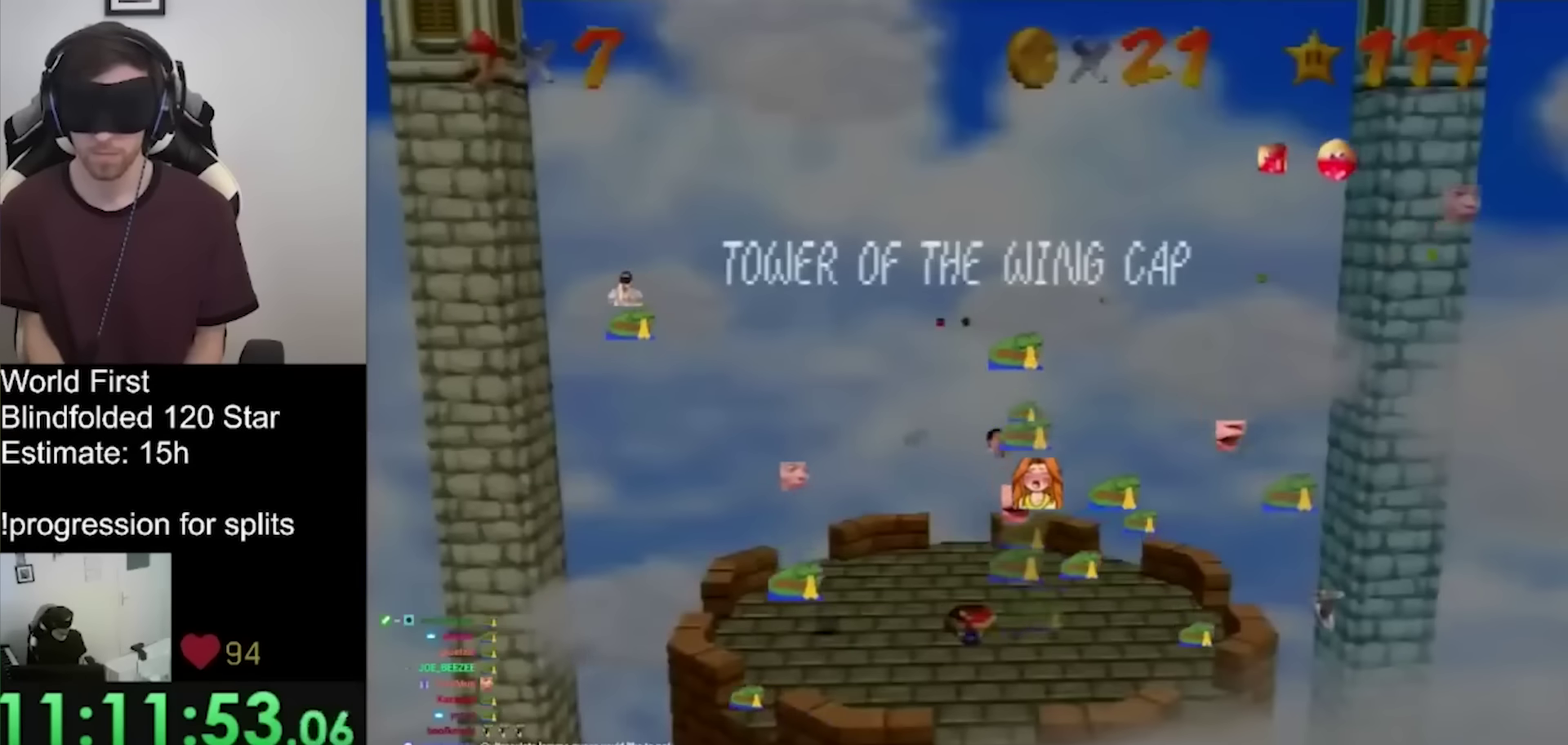
{"buttons": [], "left_stick": "center", "events": [[100, "START", "up"]]}
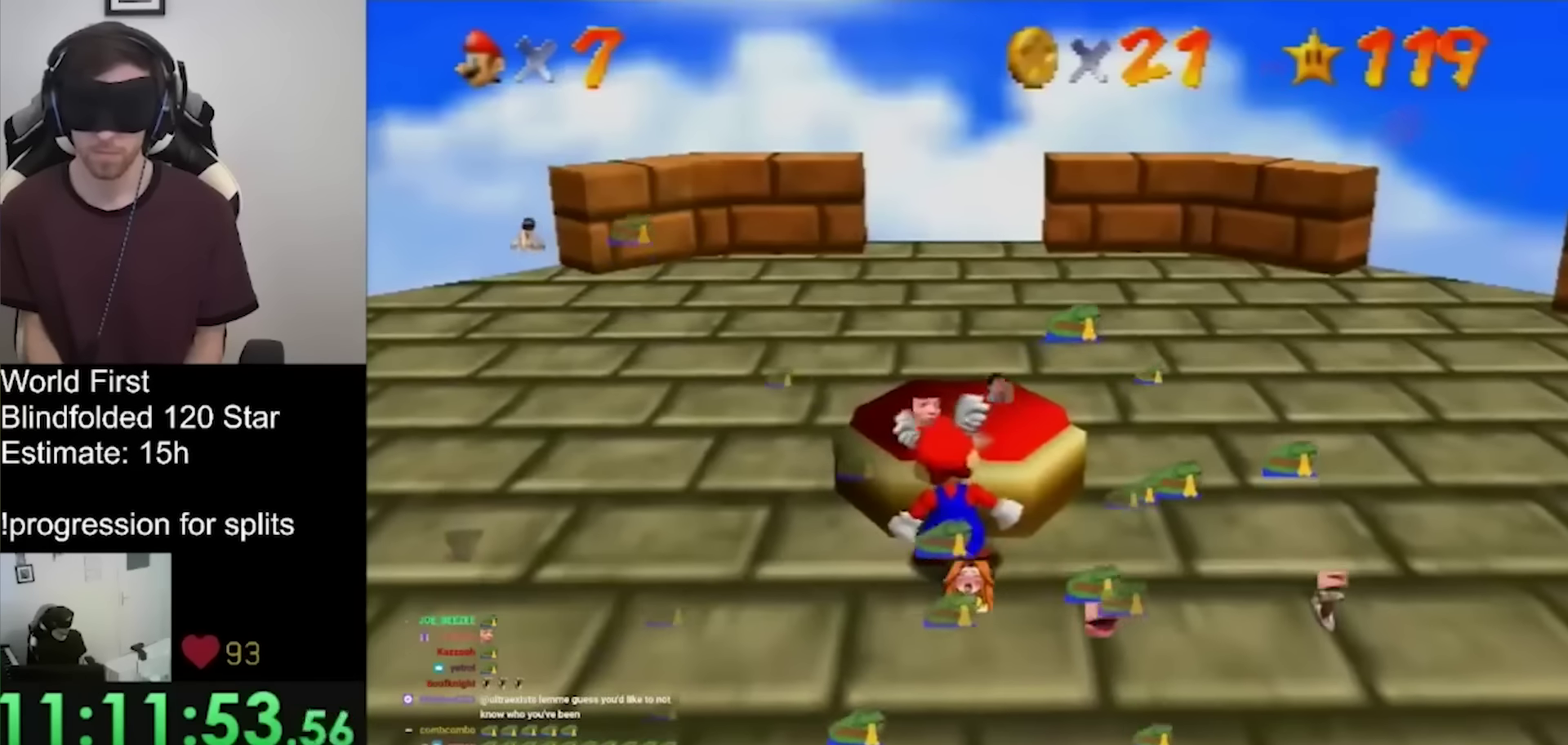
{"buttons": [], "left_stick": "right", "events": [[400, "left_stick", "right"]]}
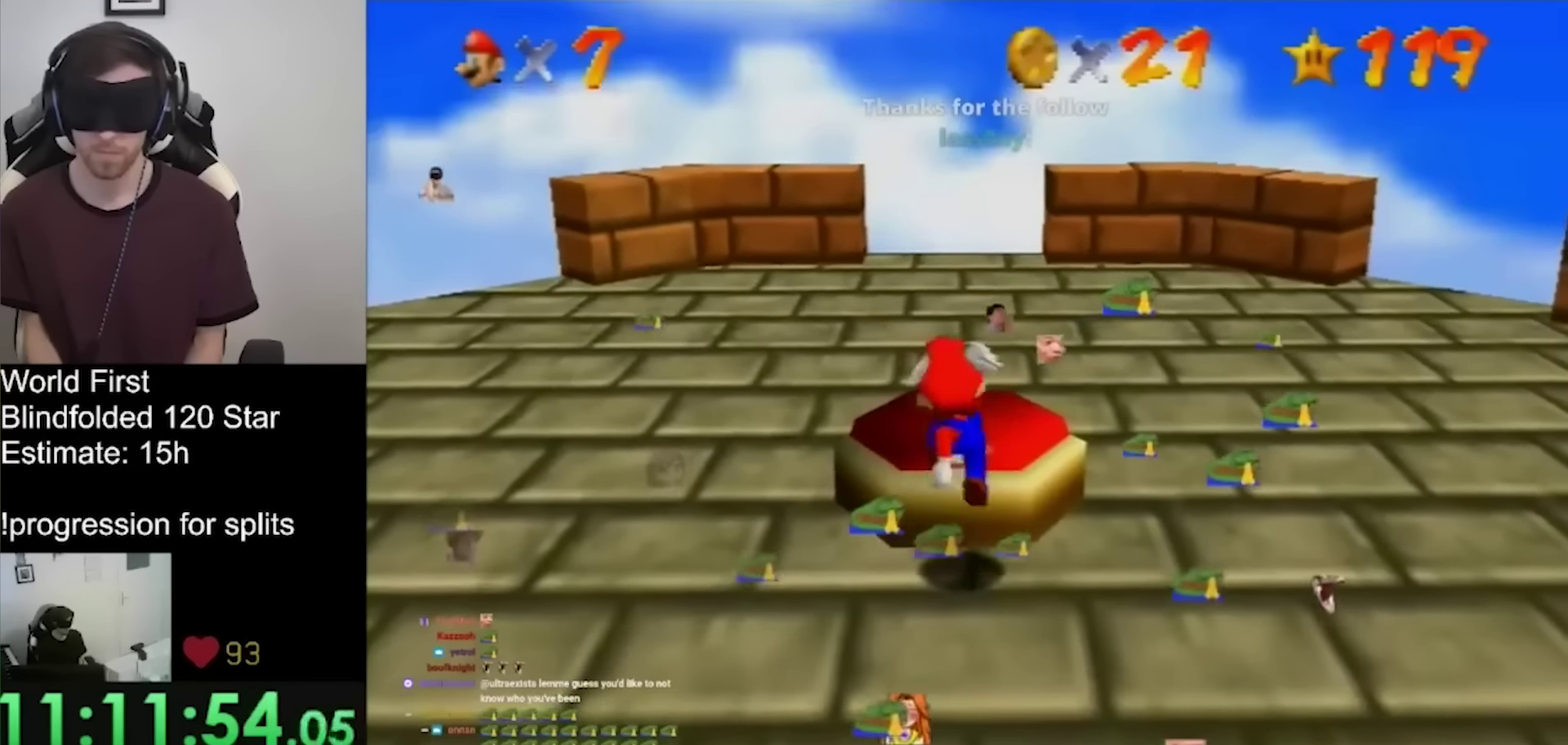
{"buttons": [], "left_stick": "center", "events": [[66, "left_stick", "center"]]}
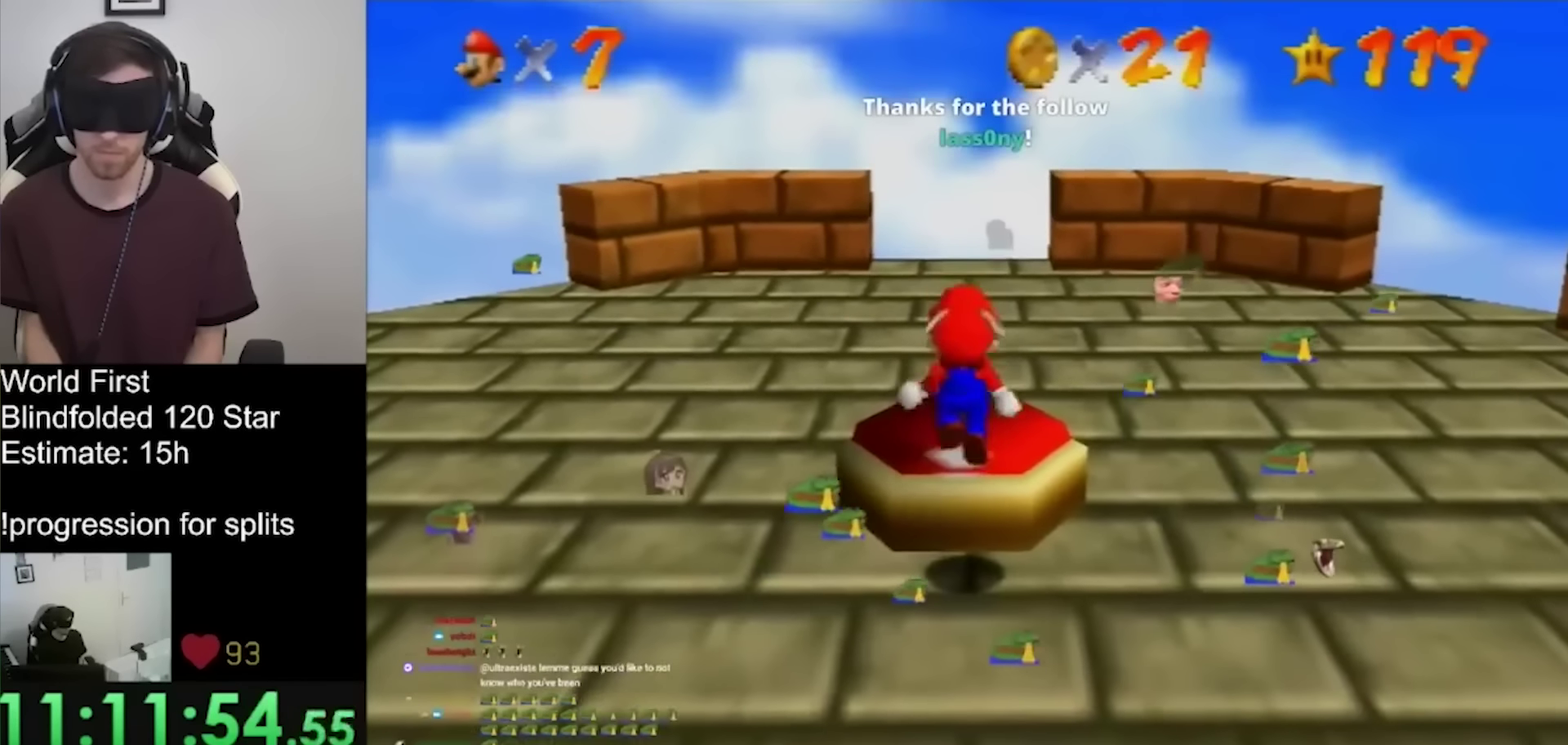
{"buttons": [], "left_stick": "center", "events": []}
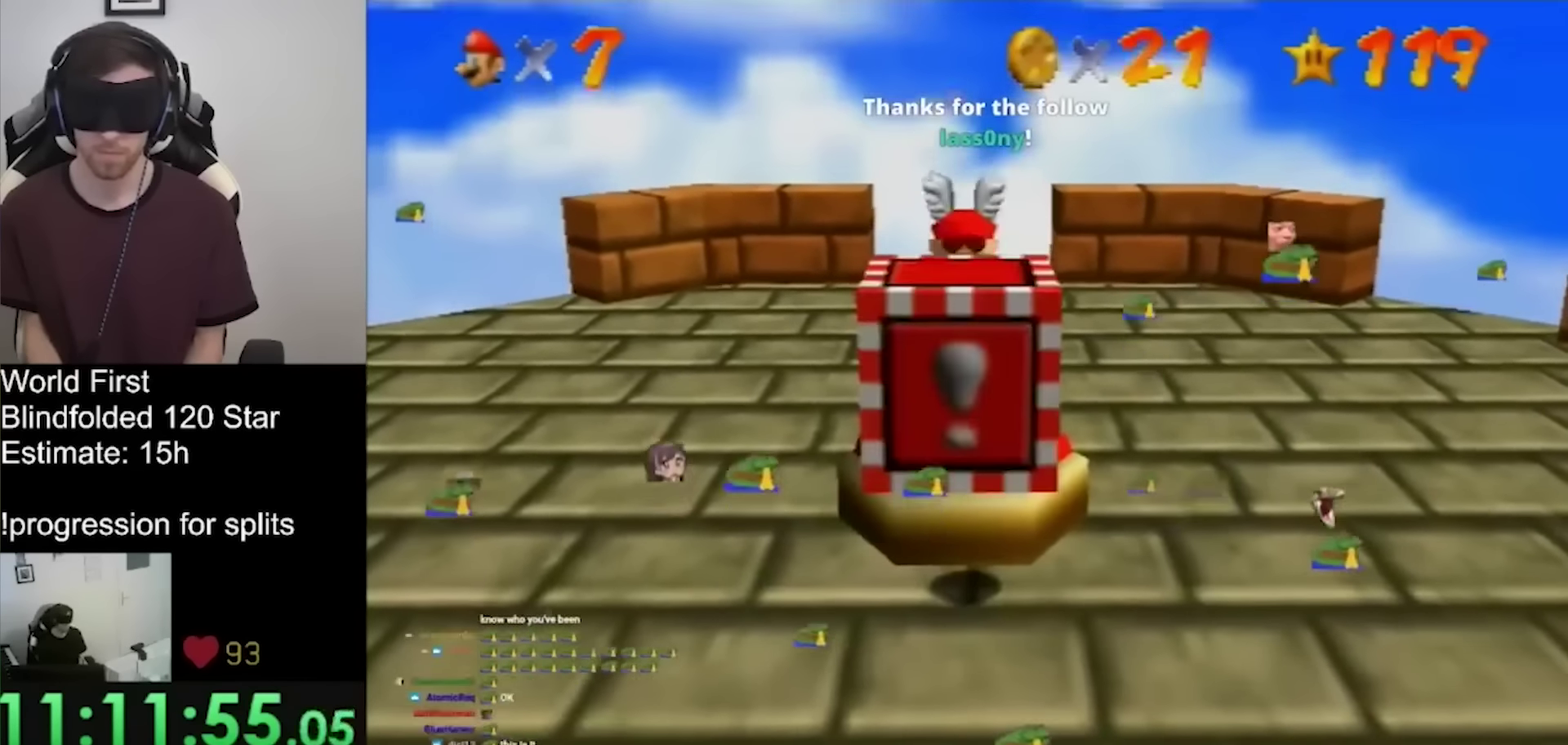
{"buttons": ["L1"], "left_stick": "center", "events": [[400, "L1", "down"]]}
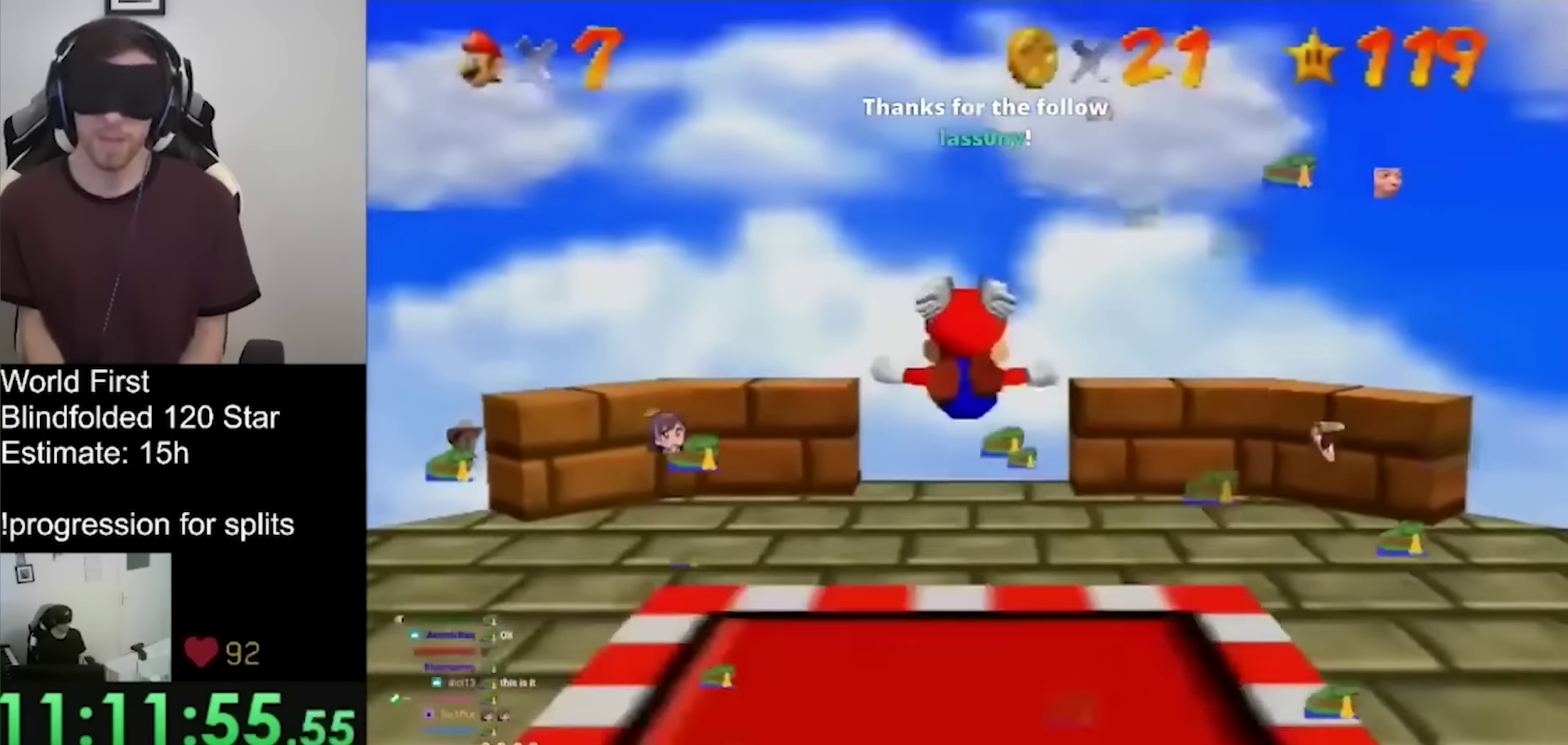
{"buttons": [], "left_stick": "center", "events": [[266, "L1", "up"]]}
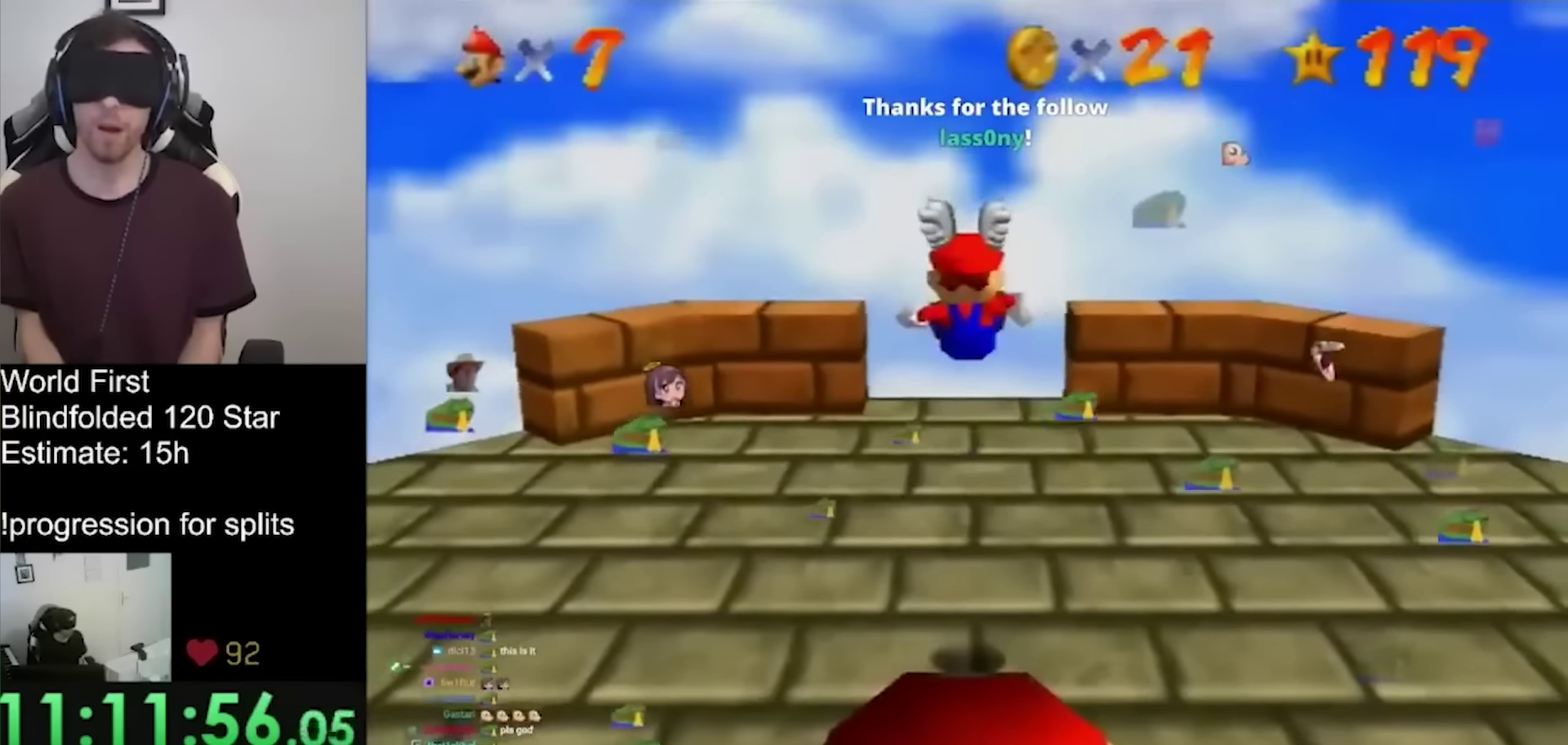
{"buttons": [], "left_stick": "center", "events": []}
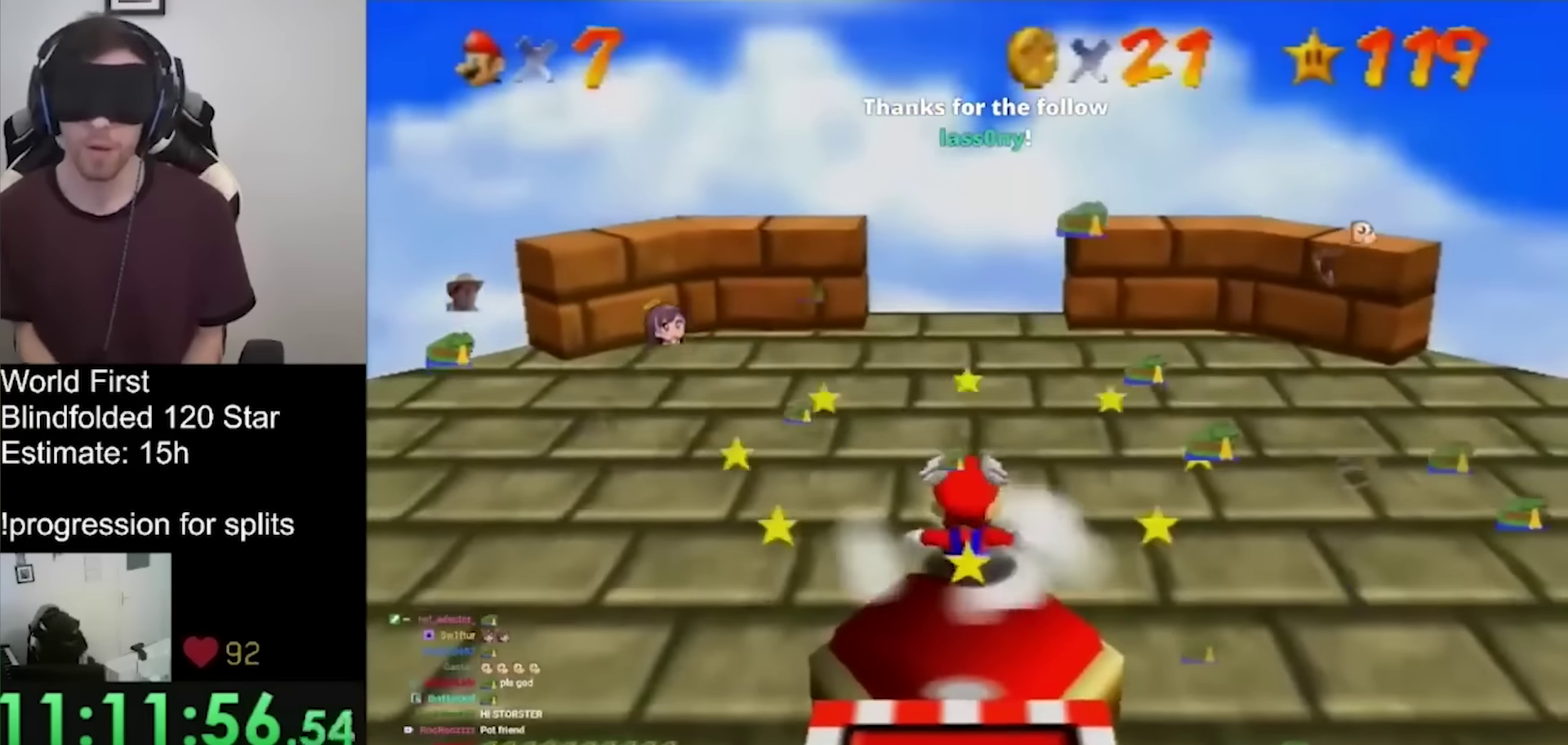
{"buttons": [], "left_stick": "center", "events": []}
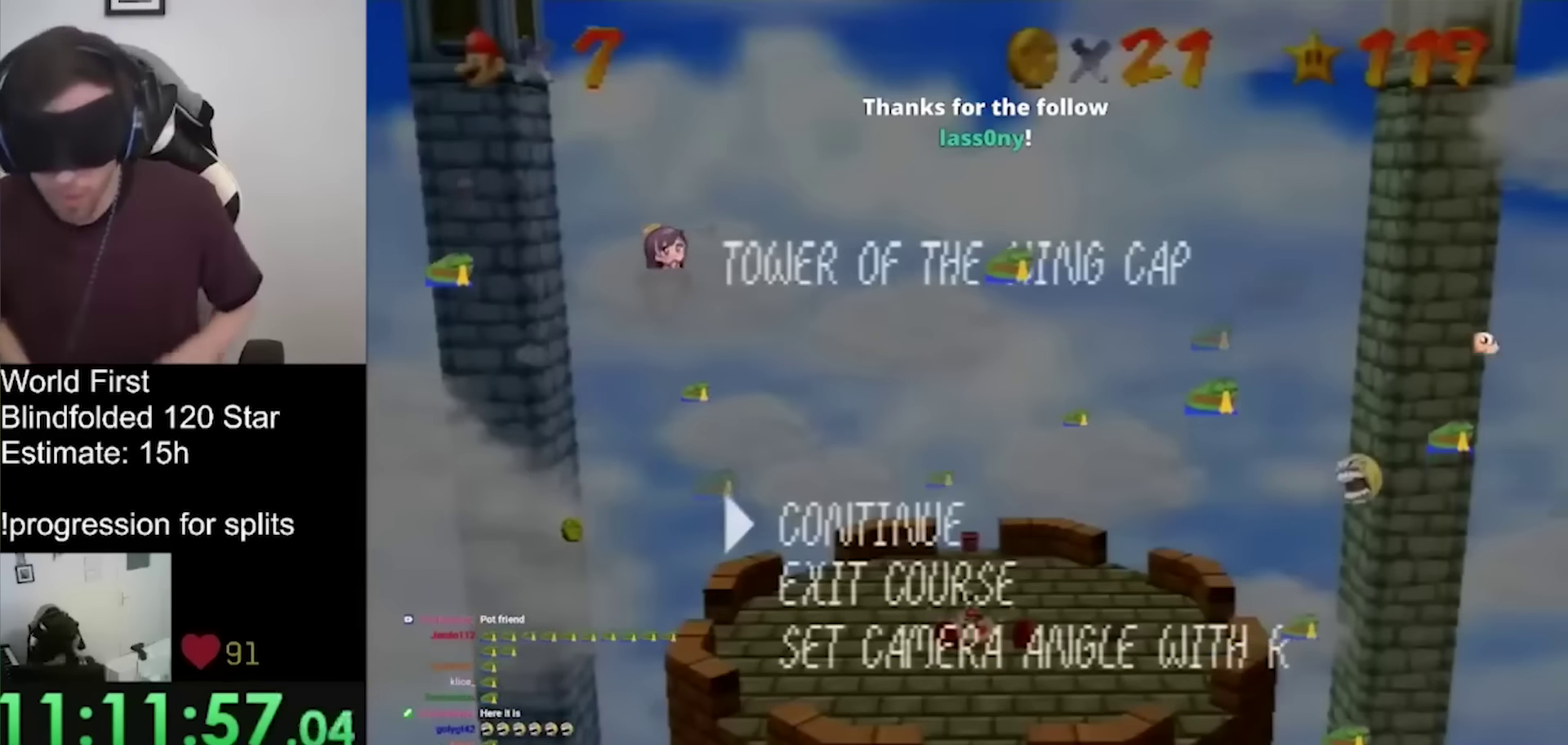
{"buttons": [], "left_stick": "center", "events": []}
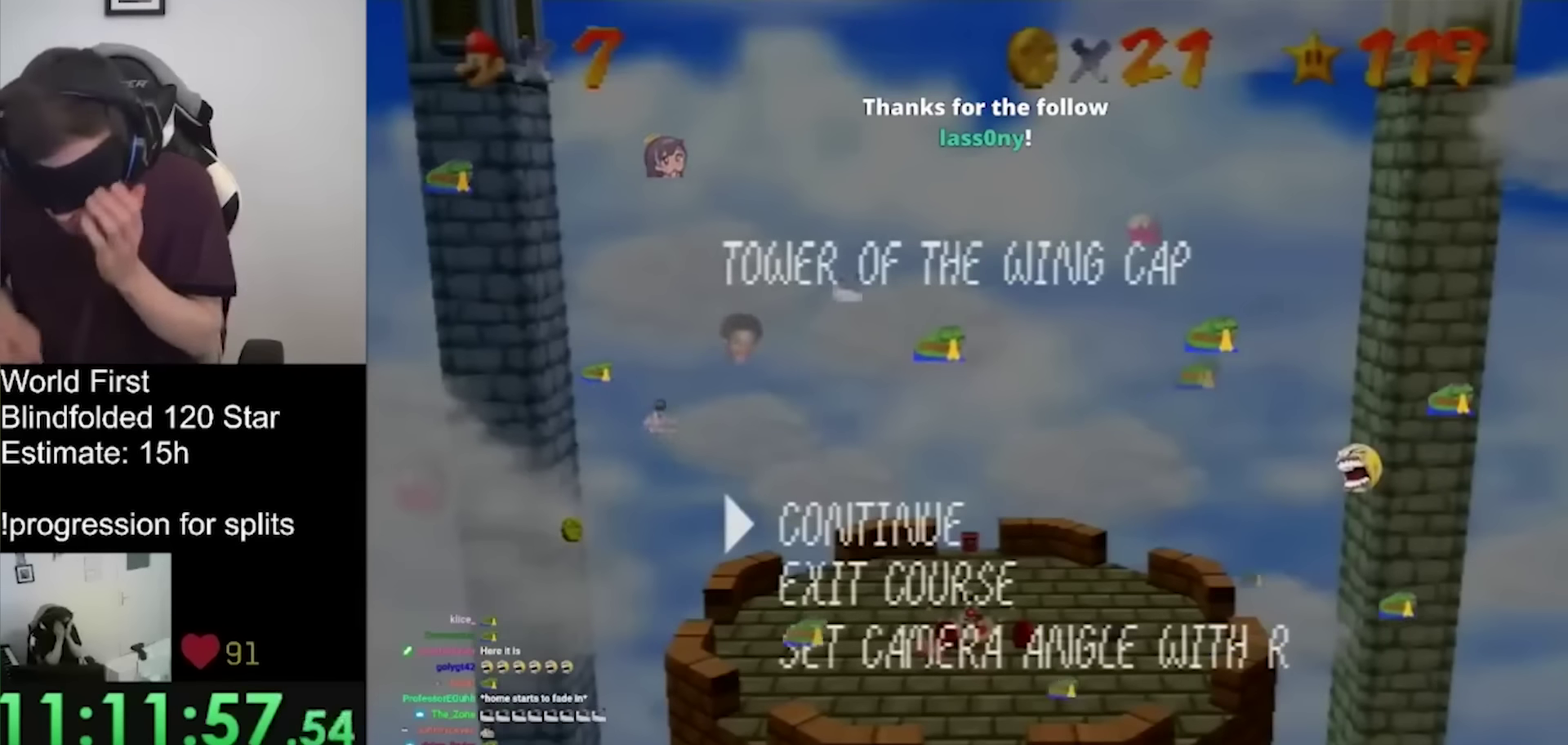
{"buttons": [], "left_stick": "center", "events": []}